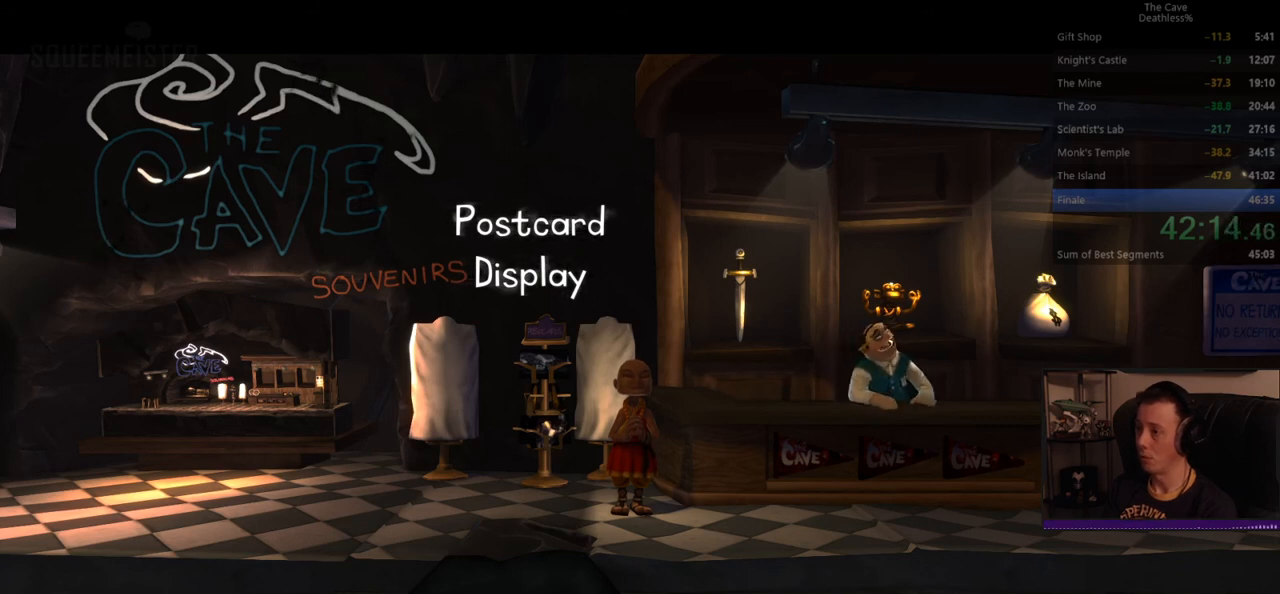
Gameplay with a controller (PlayStation layout); each line is a JSON object with the inputs held at the frame after it. "events" lists button and stick changes between this image and that frame as [ms after this image, input, new state], when the widget could be followed in between. Not read: L2 R2 right_stick.
{"buttons": [], "left_stick": "right", "events": [[520, "left_stick", "right"]]}
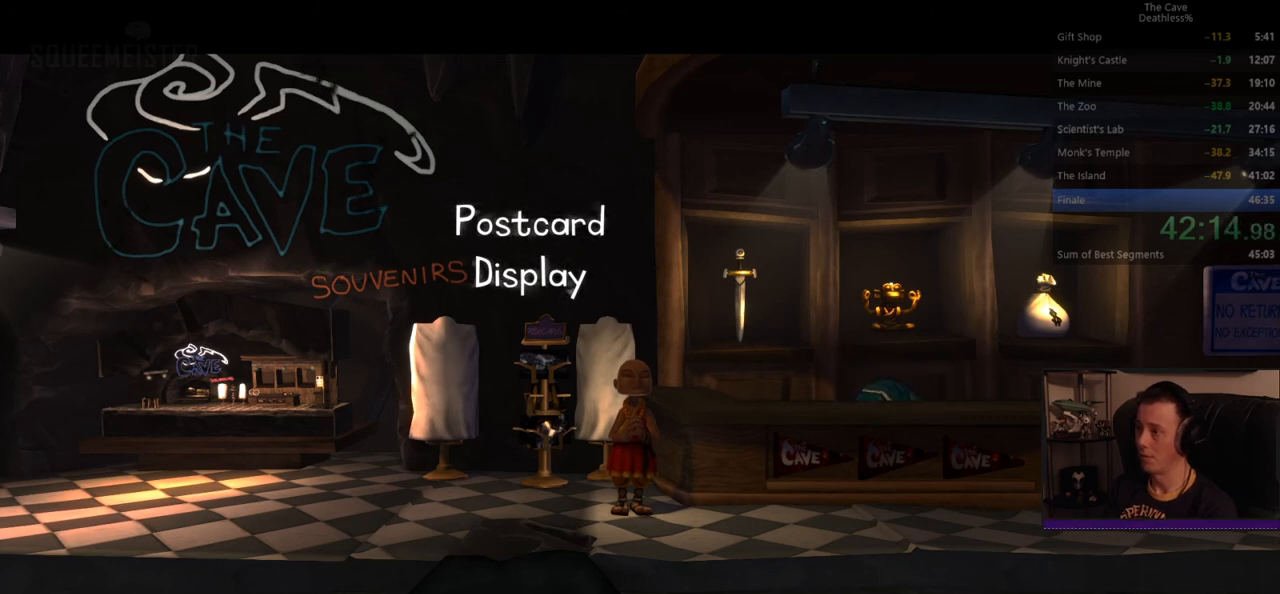
{"buttons": [], "left_stick": "right", "events": []}
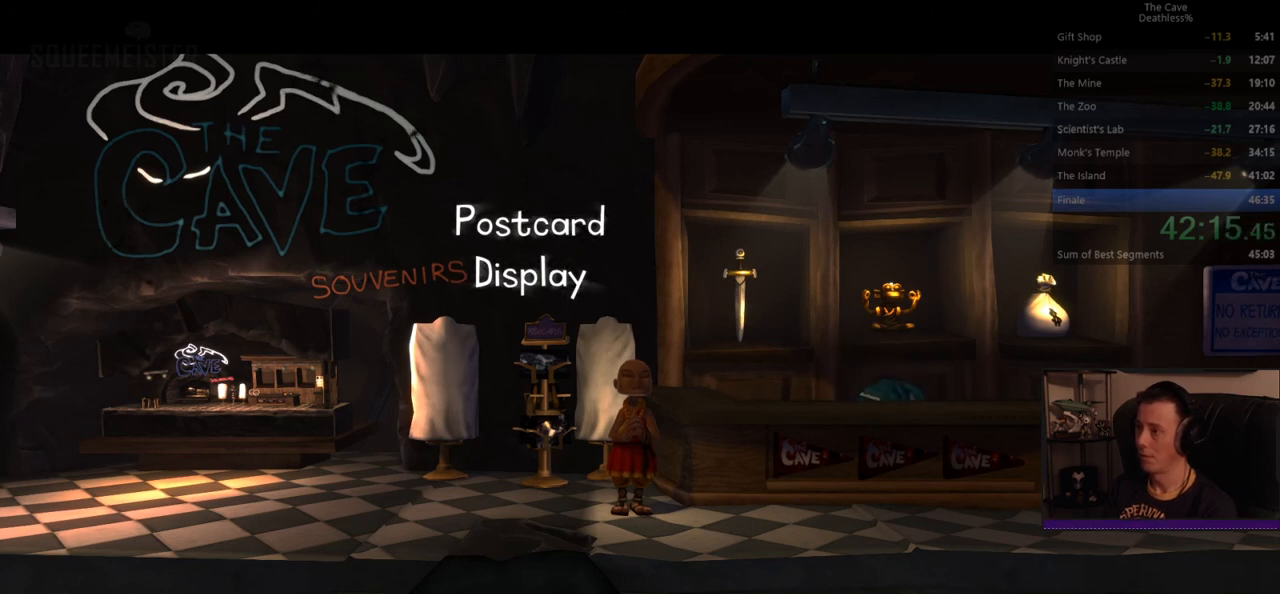
{"buttons": [], "left_stick": "right", "events": []}
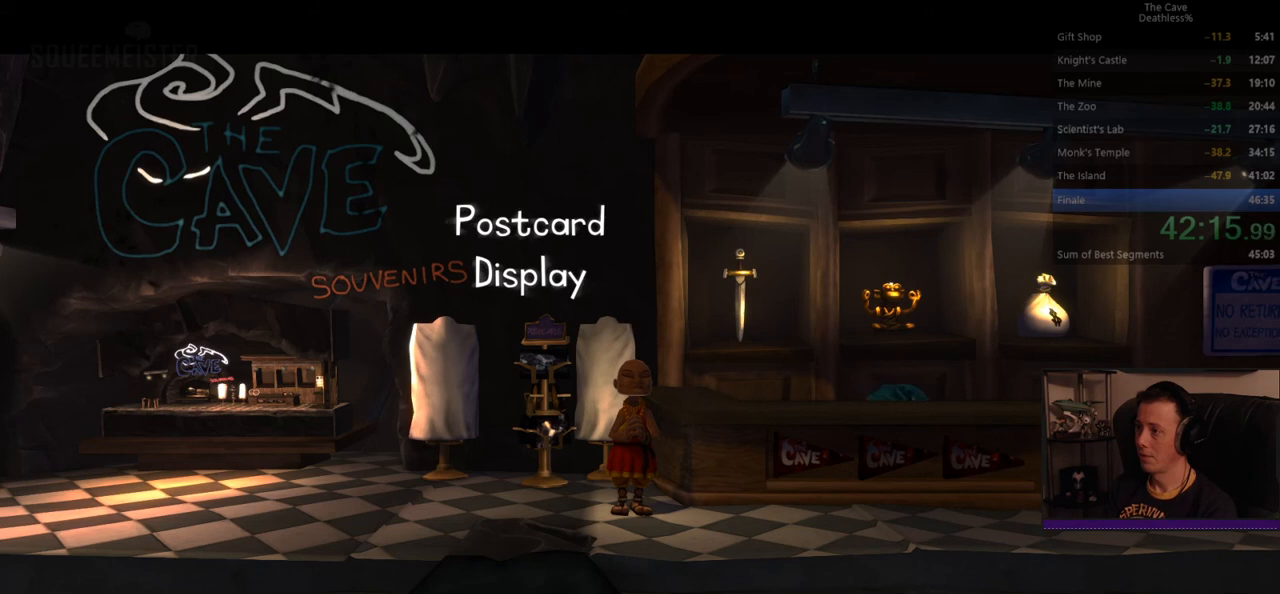
{"buttons": [], "left_stick": "right", "events": []}
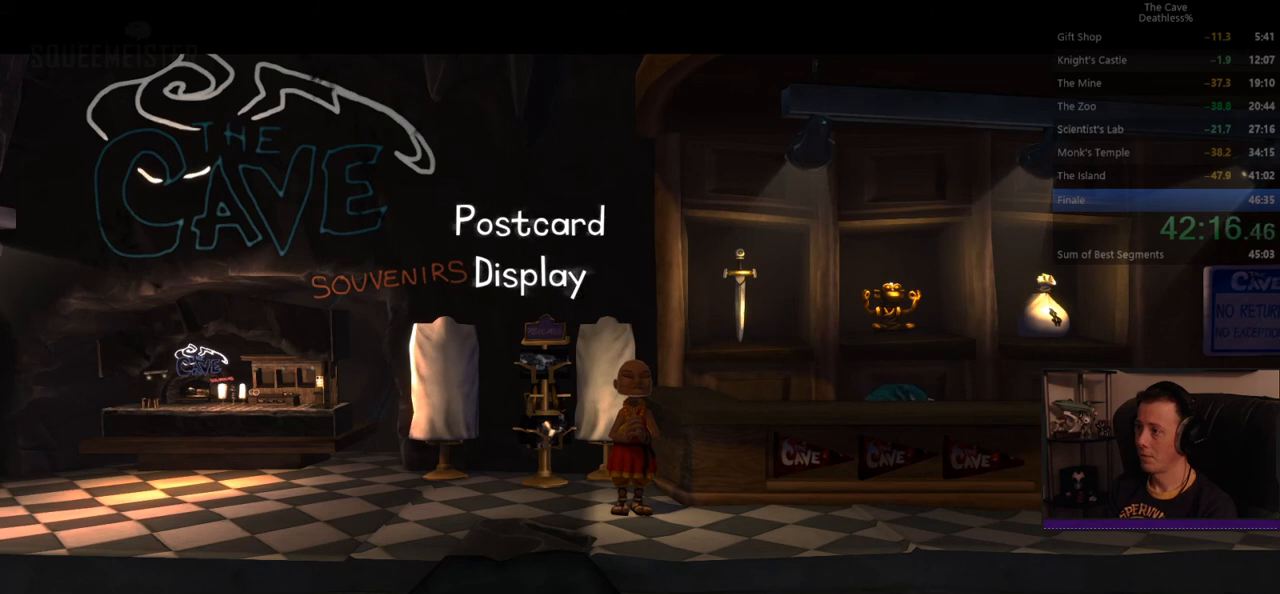
{"buttons": [], "left_stick": "right", "events": []}
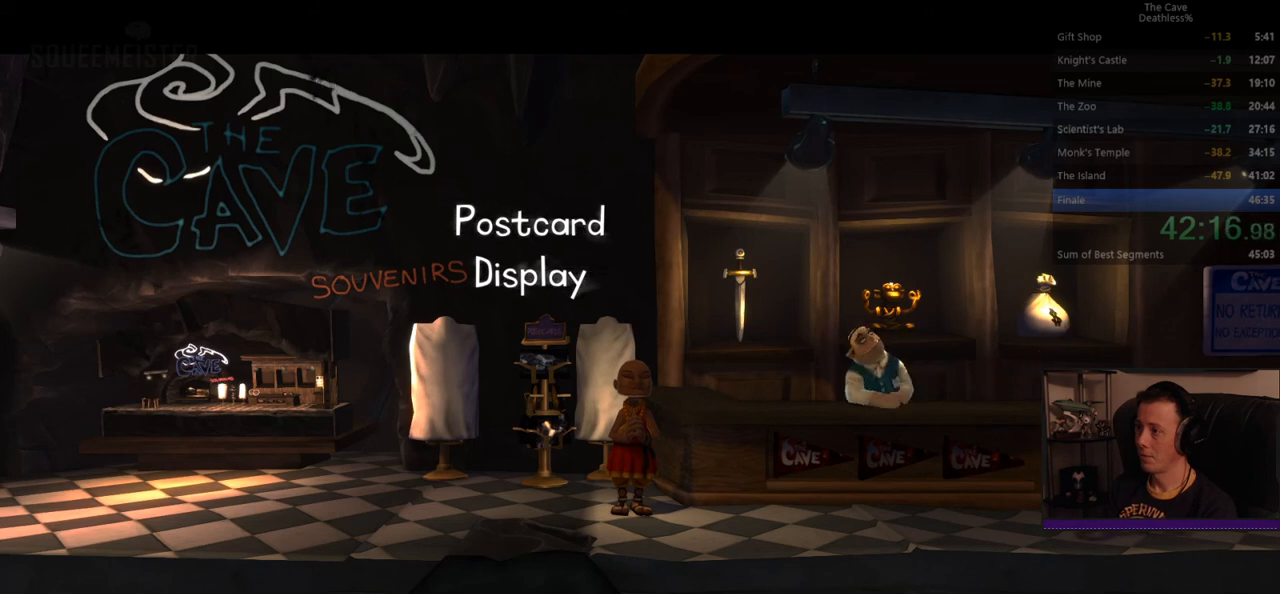
{"buttons": [], "left_stick": "right", "events": []}
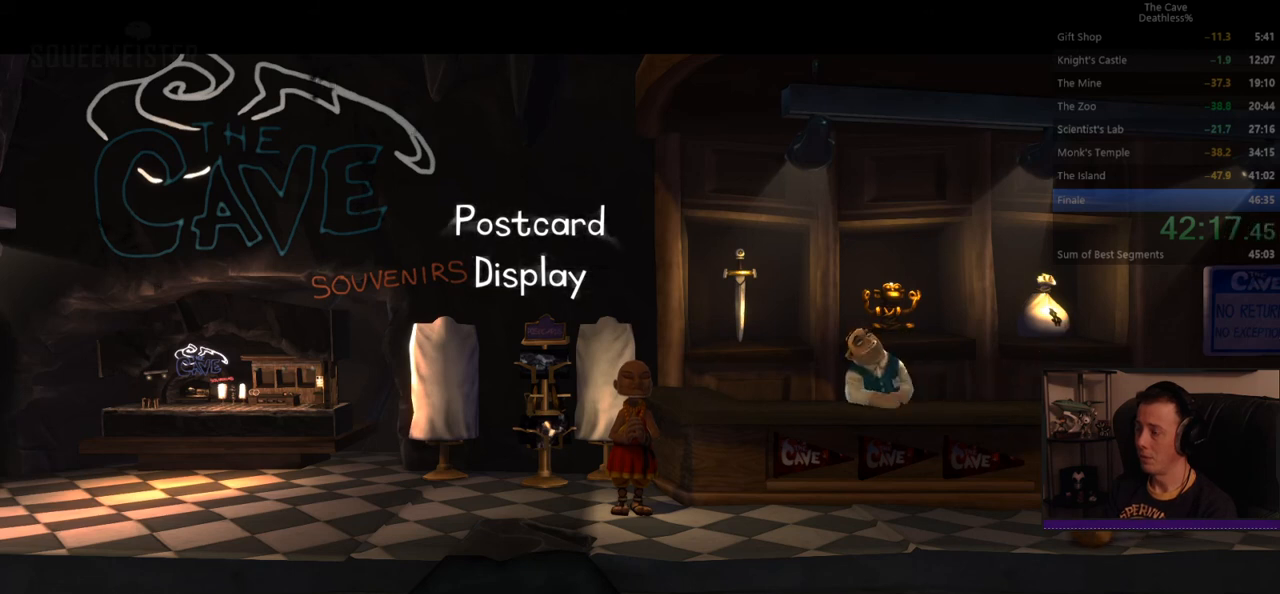
{"buttons": [], "left_stick": "right", "events": []}
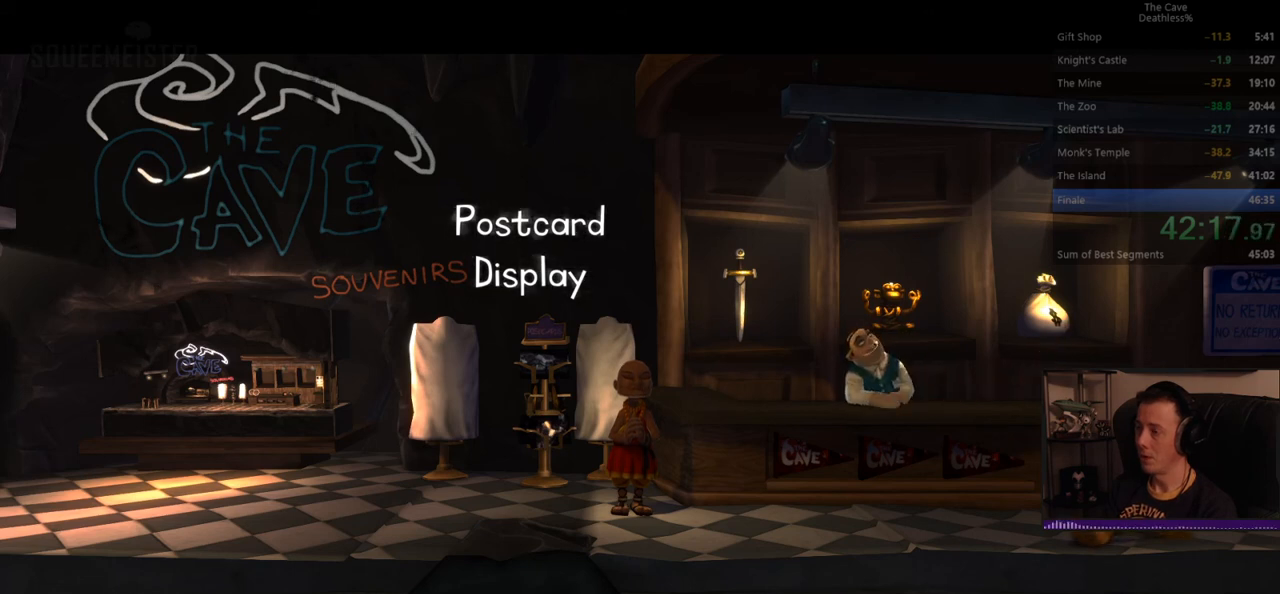
{"buttons": [], "left_stick": "right", "events": []}
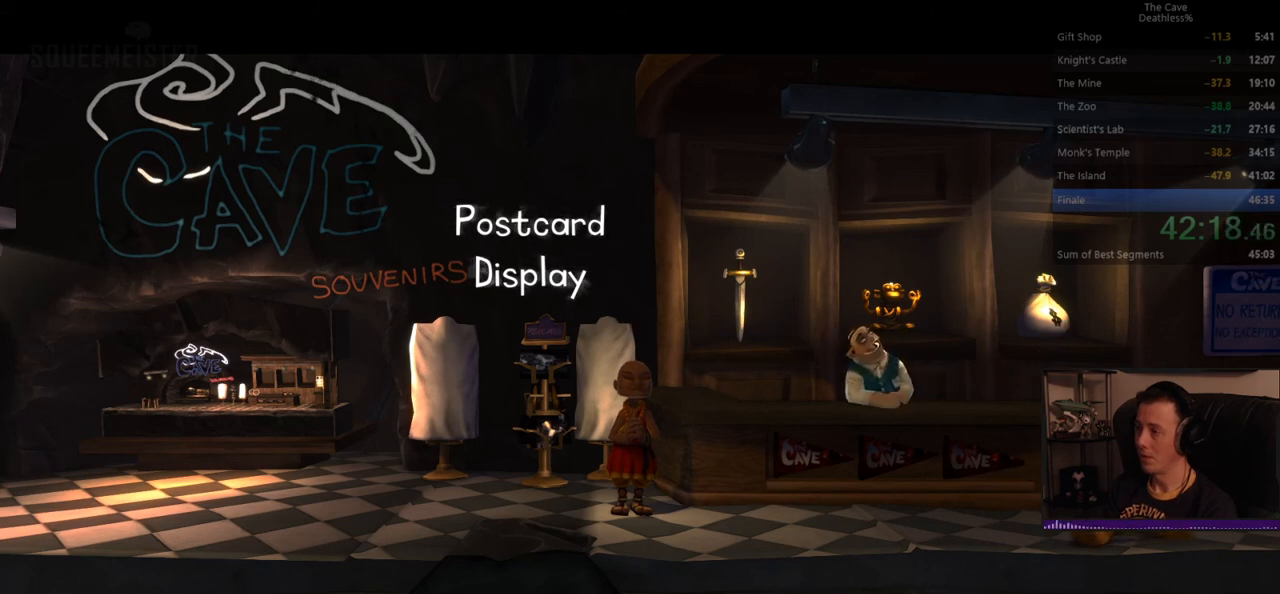
{"buttons": [], "left_stick": "right", "events": []}
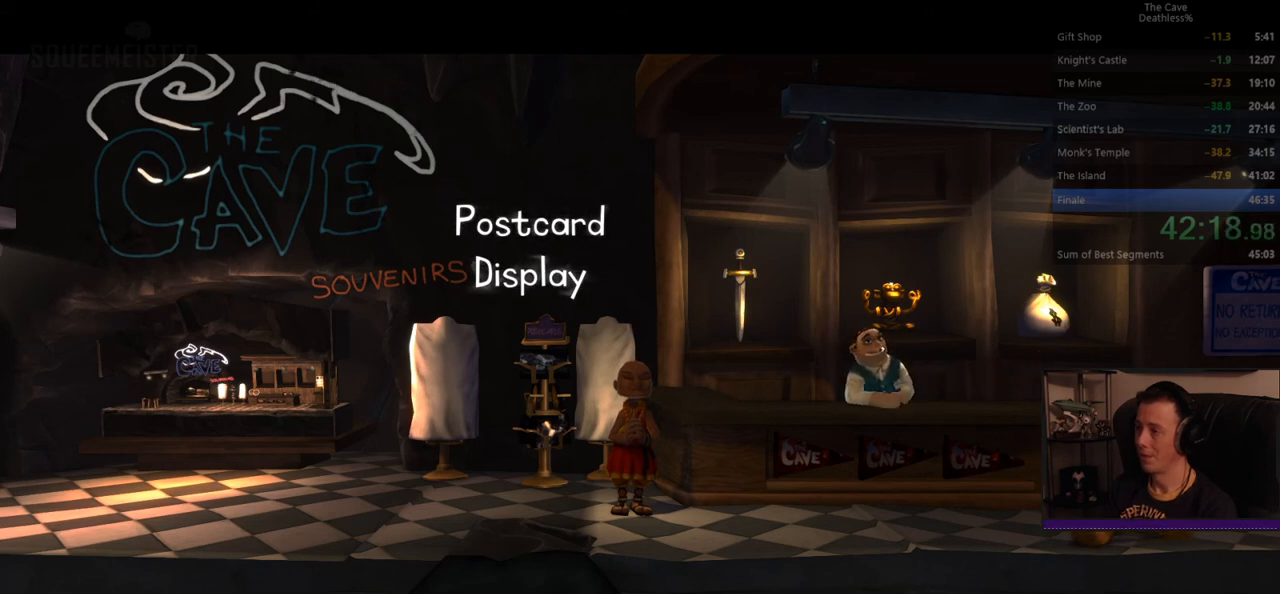
{"buttons": [], "left_stick": "right", "events": []}
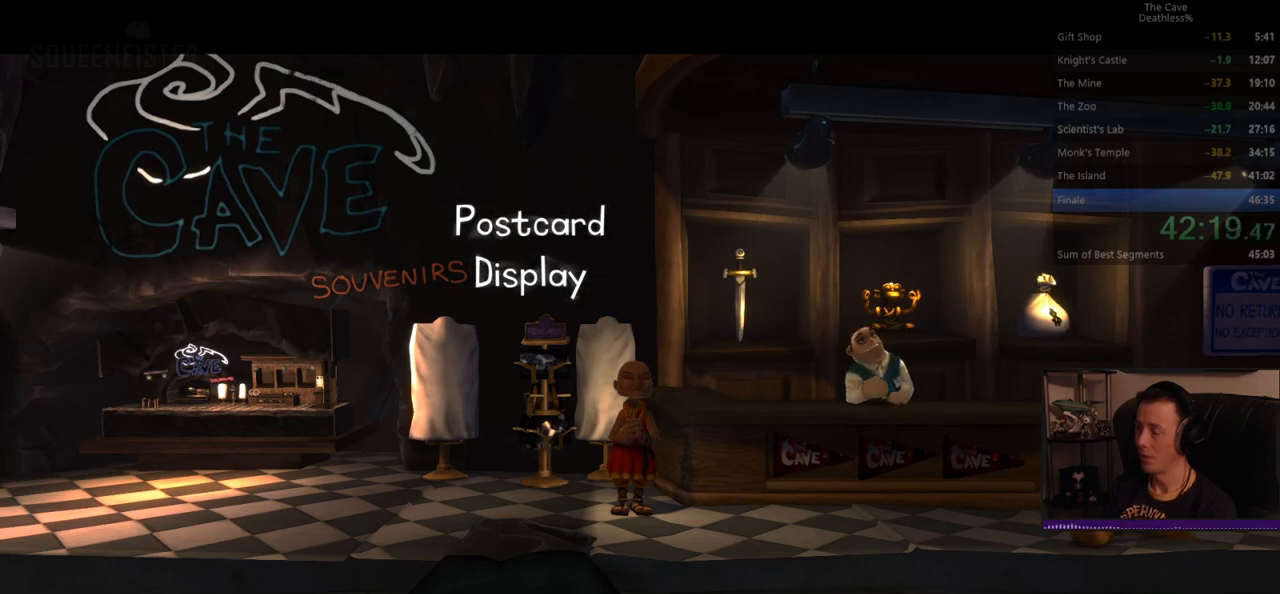
{"buttons": [], "left_stick": "right", "events": []}
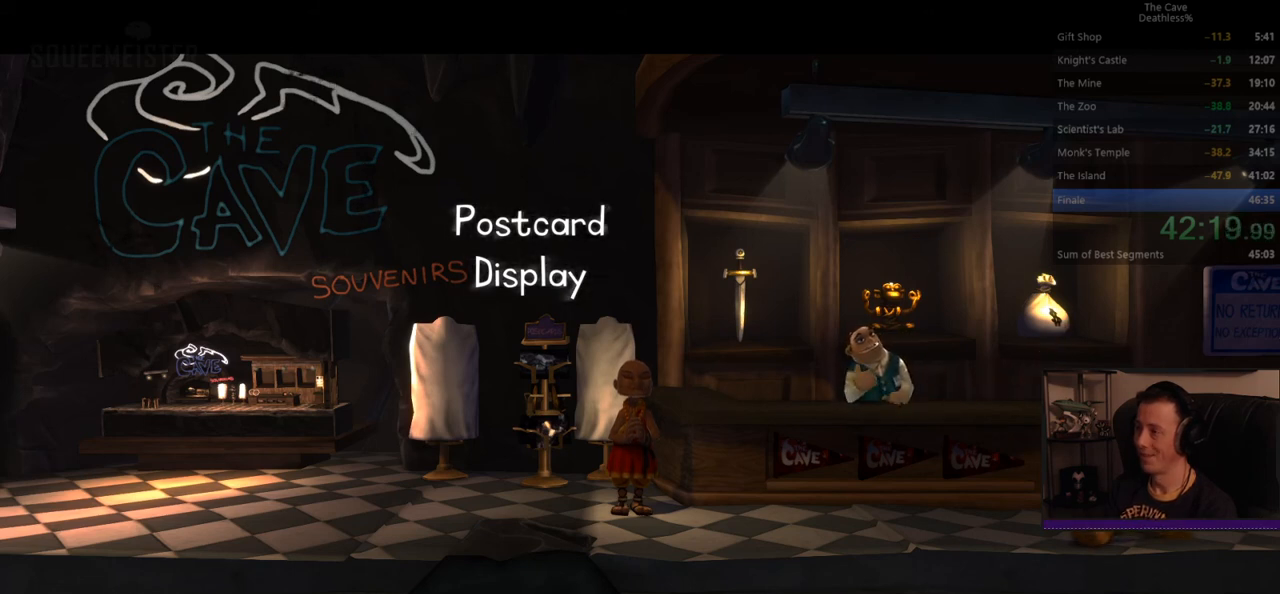
{"buttons": [], "left_stick": "right", "events": []}
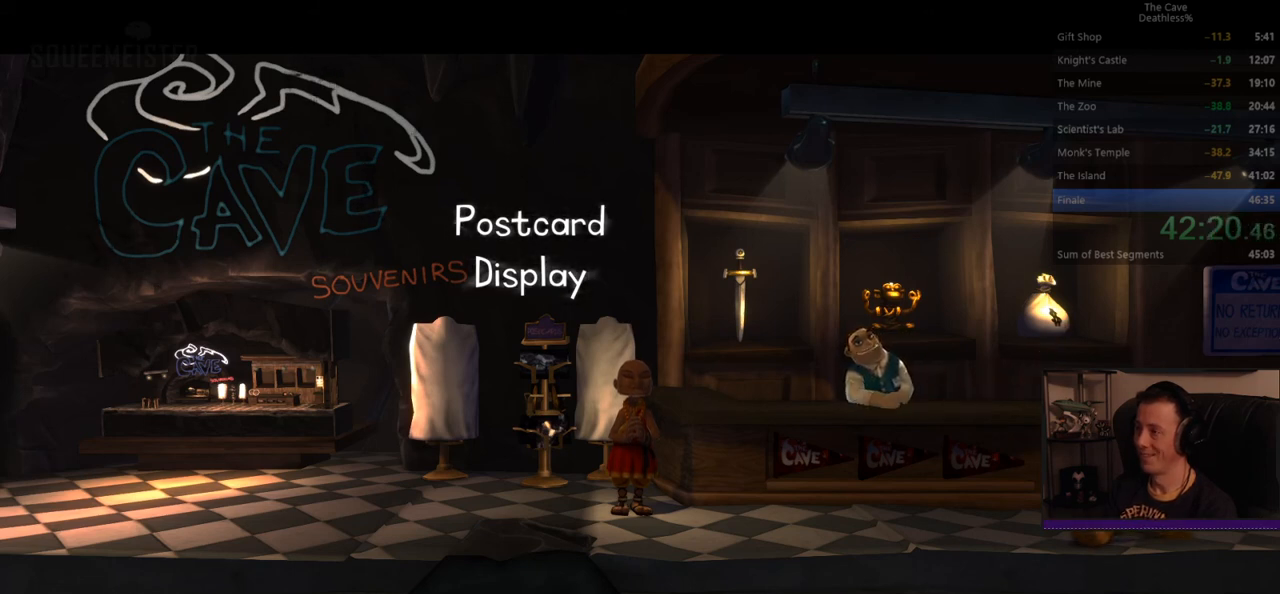
{"buttons": [], "left_stick": "right", "events": []}
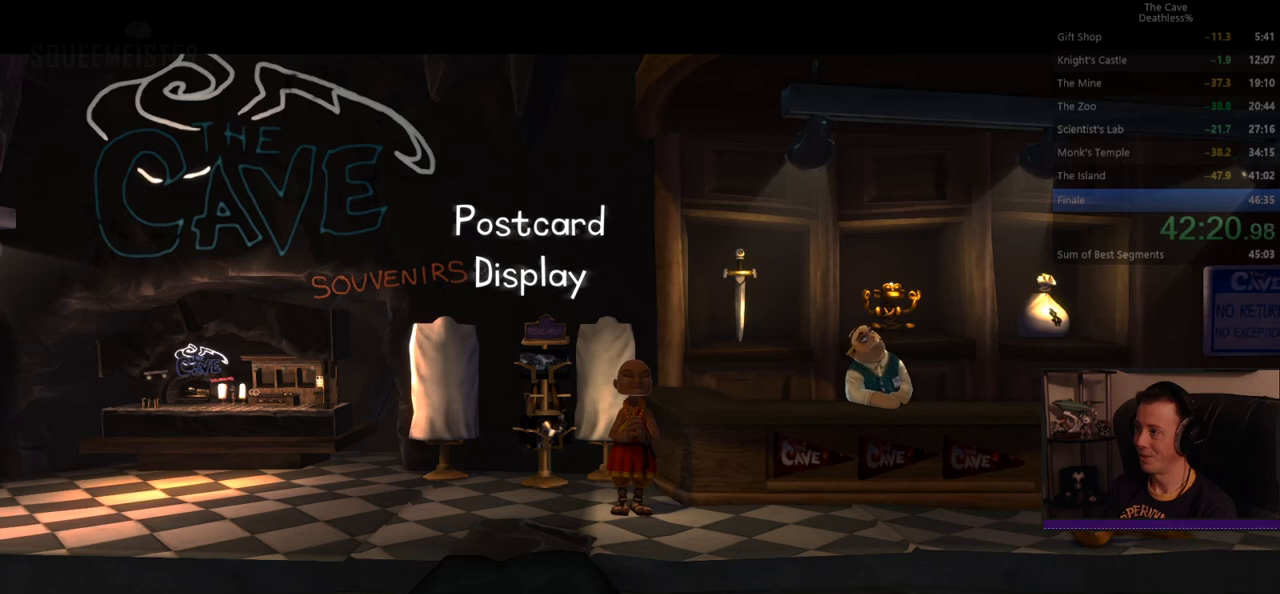
{"buttons": [], "left_stick": "right", "events": []}
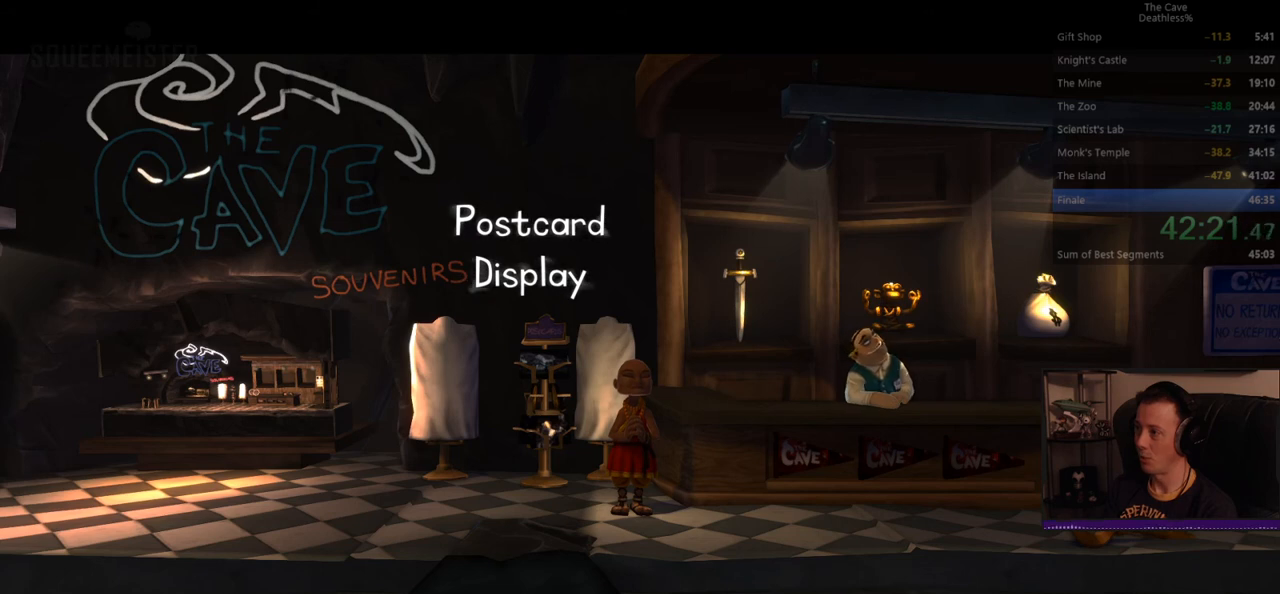
{"buttons": [], "left_stick": "right", "events": []}
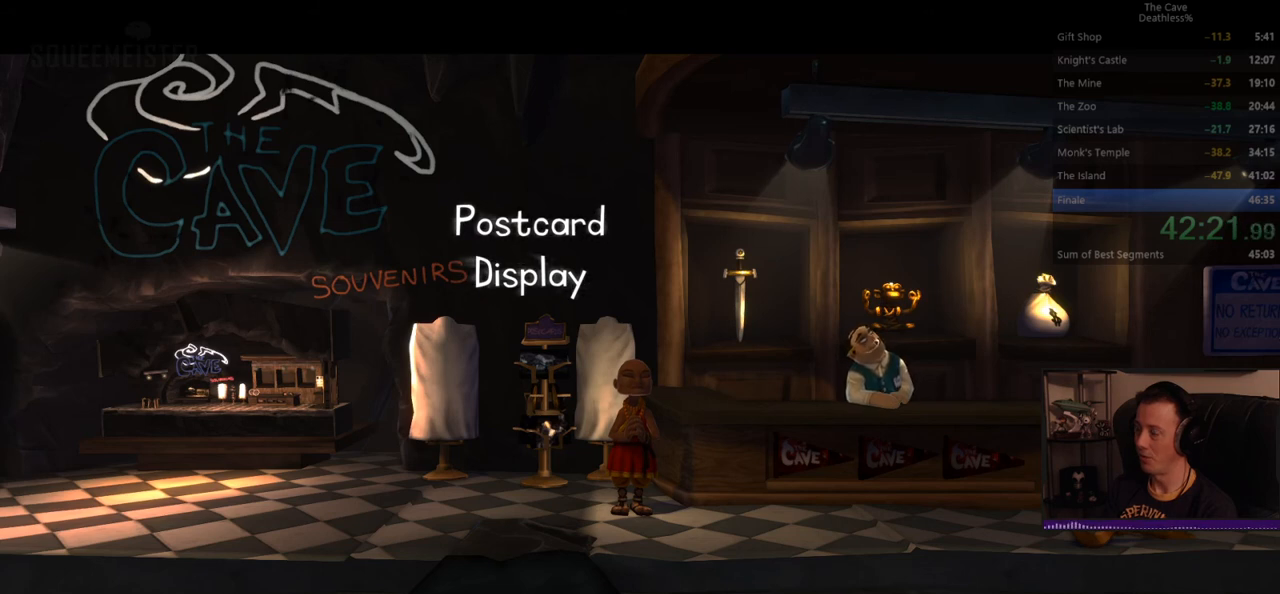
{"buttons": [], "left_stick": "right", "events": []}
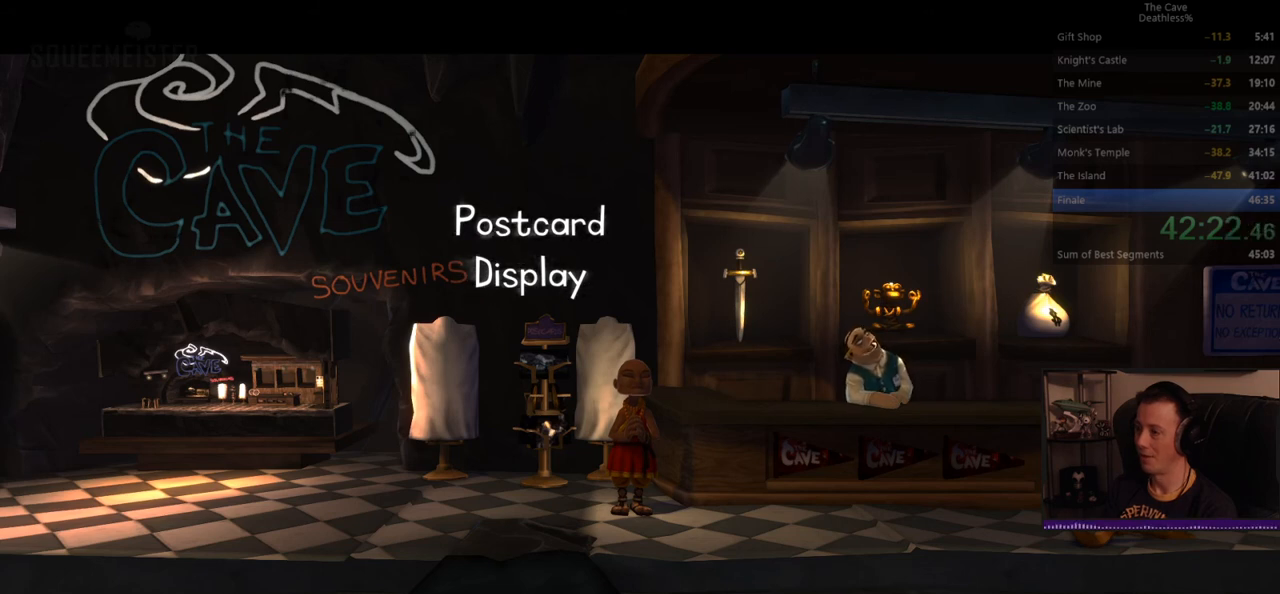
{"buttons": [], "left_stick": "right", "events": []}
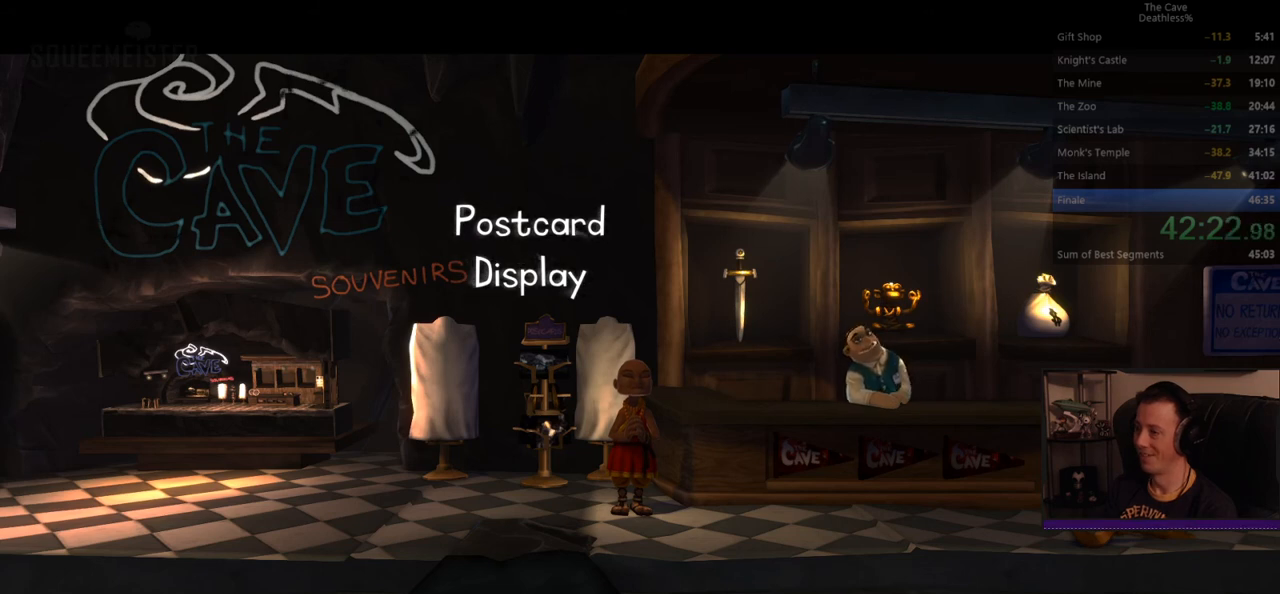
{"buttons": [], "left_stick": "right", "events": []}
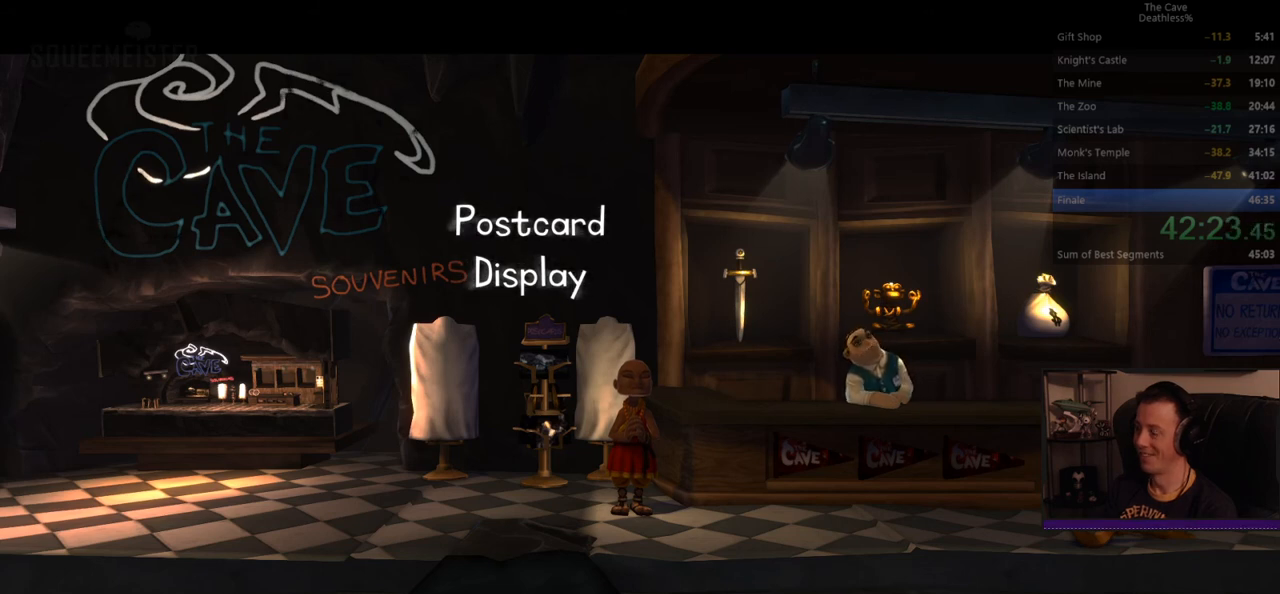
{"buttons": [], "left_stick": "right", "events": []}
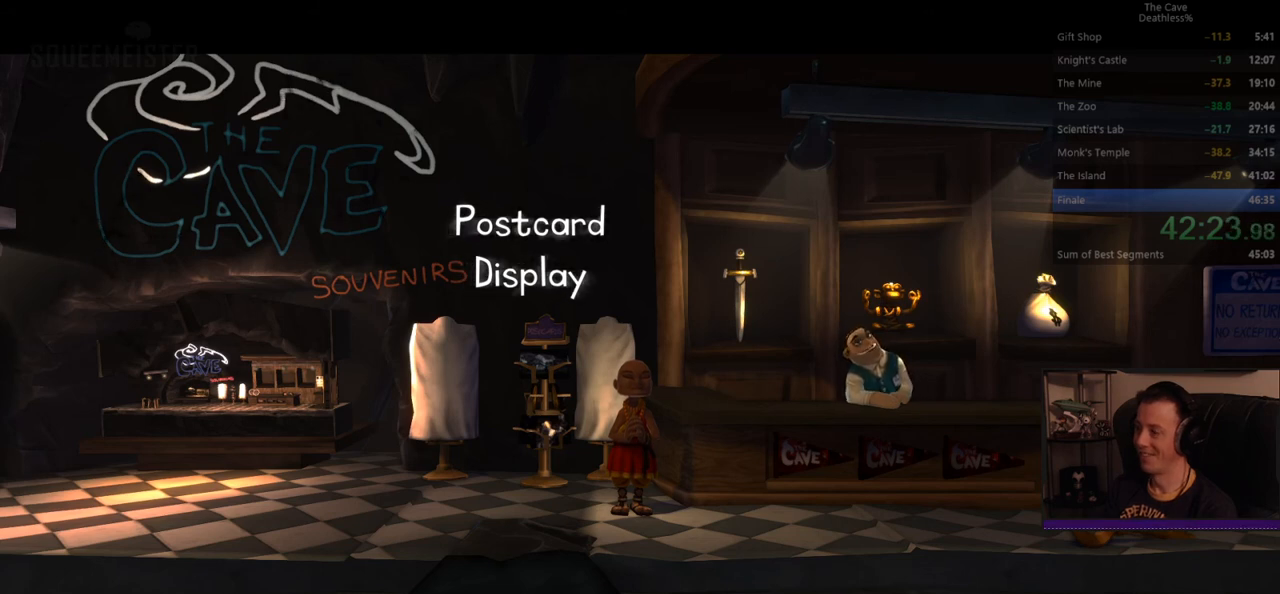
{"buttons": [], "left_stick": "right", "events": []}
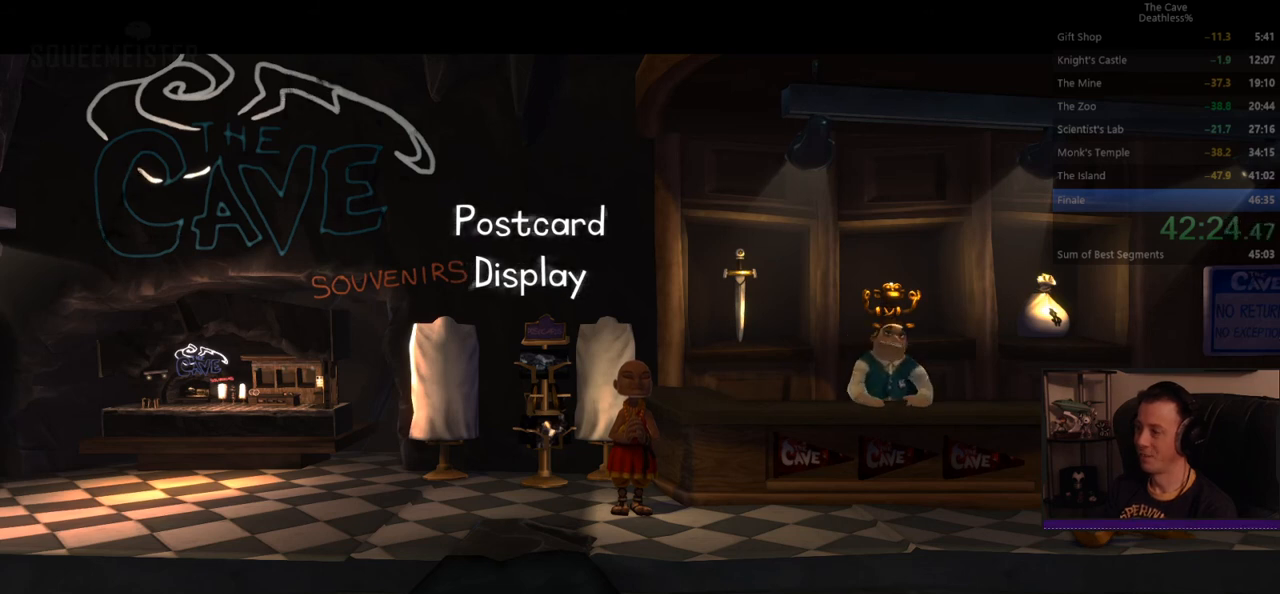
{"buttons": [], "left_stick": "right", "events": []}
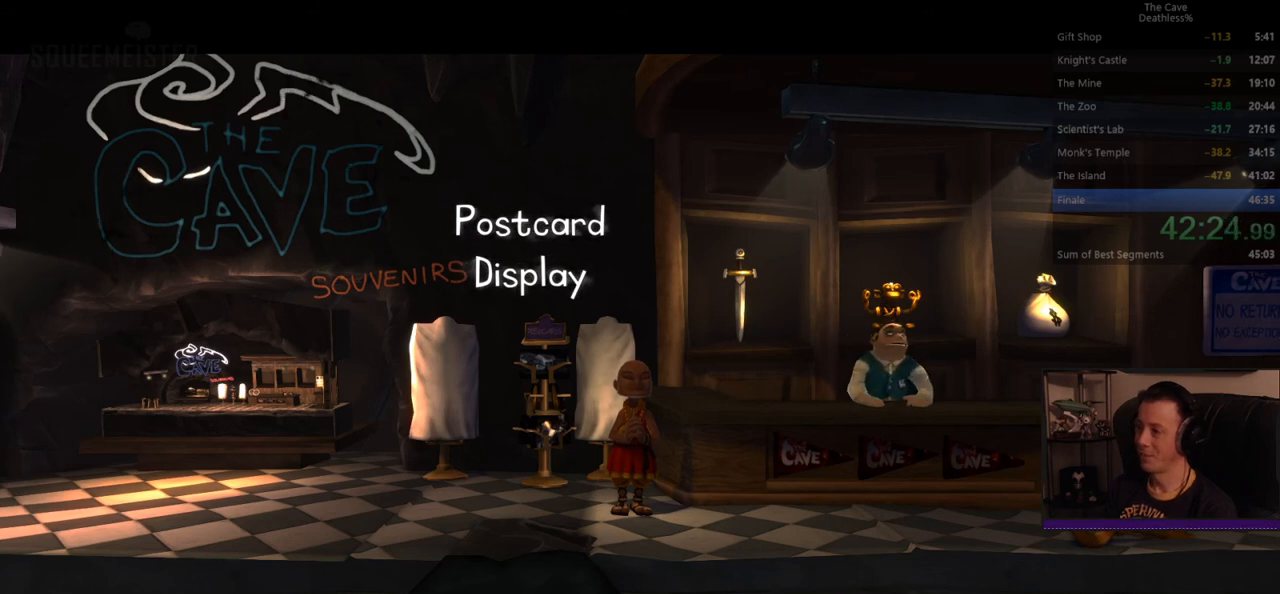
{"buttons": [], "left_stick": "right", "events": []}
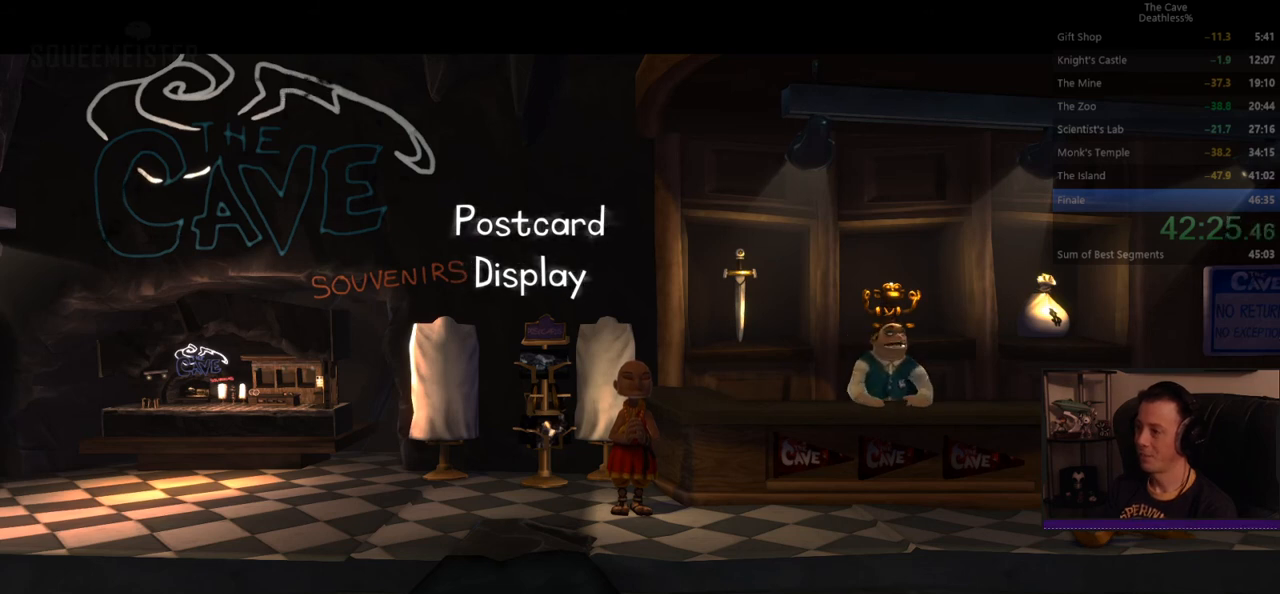
{"buttons": [], "left_stick": "right", "events": []}
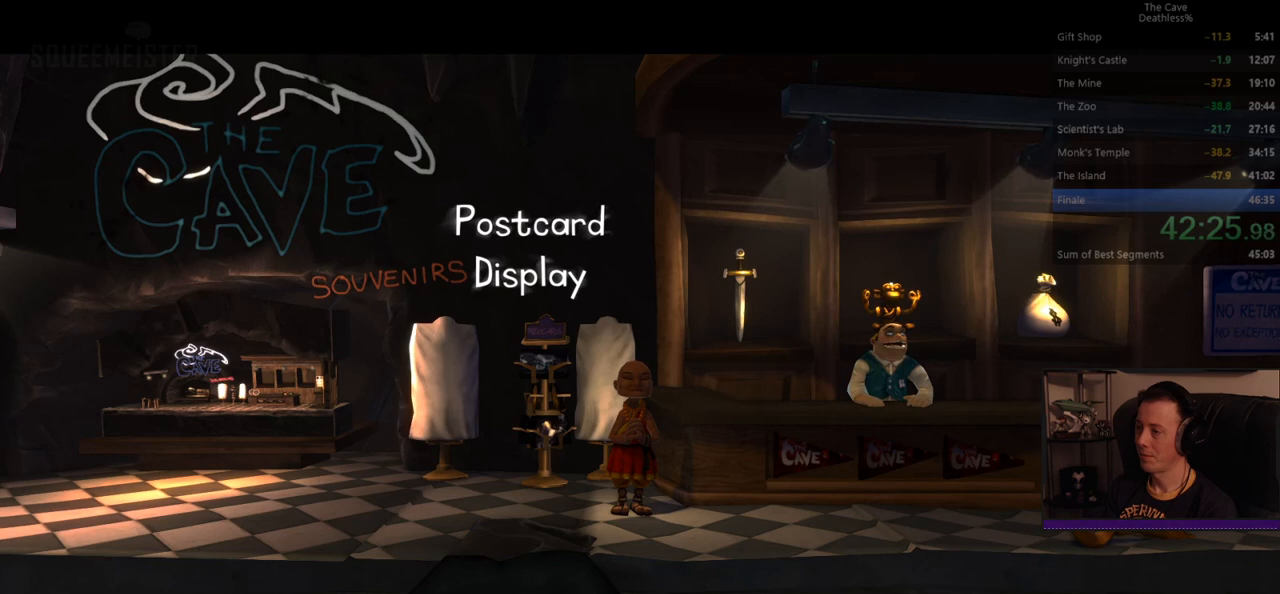
{"buttons": [], "left_stick": "right", "events": []}
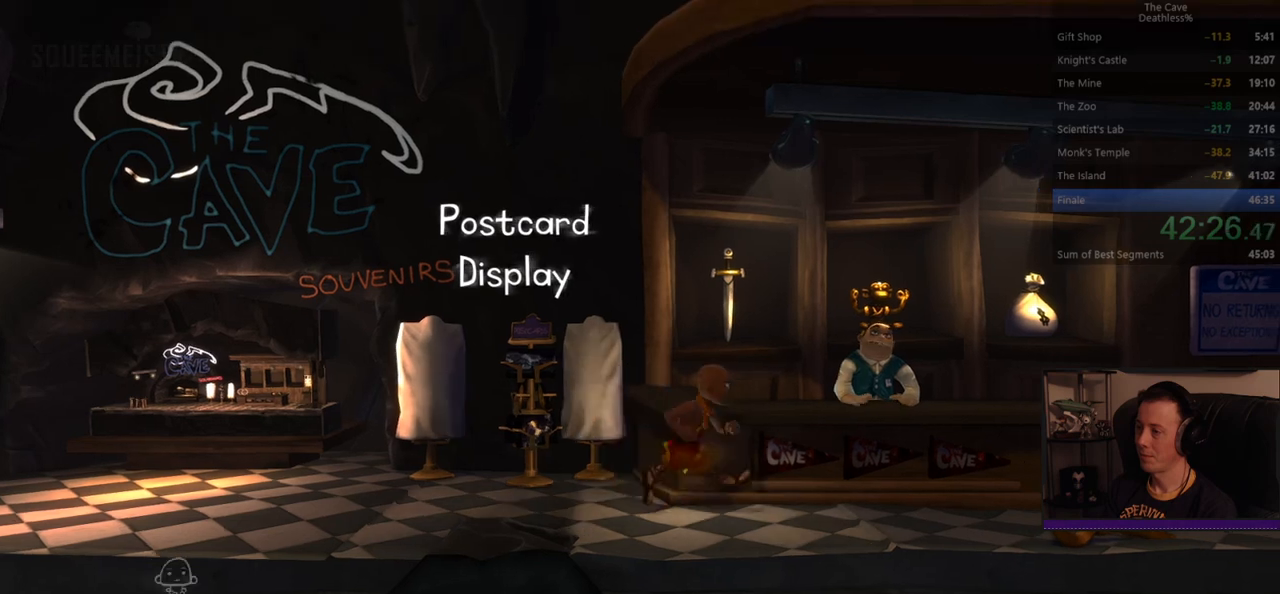
{"buttons": ["CIRCLE"], "left_stick": "center", "events": [[520, "CIRCLE", "down"], [520, "left_stick", "center"]]}
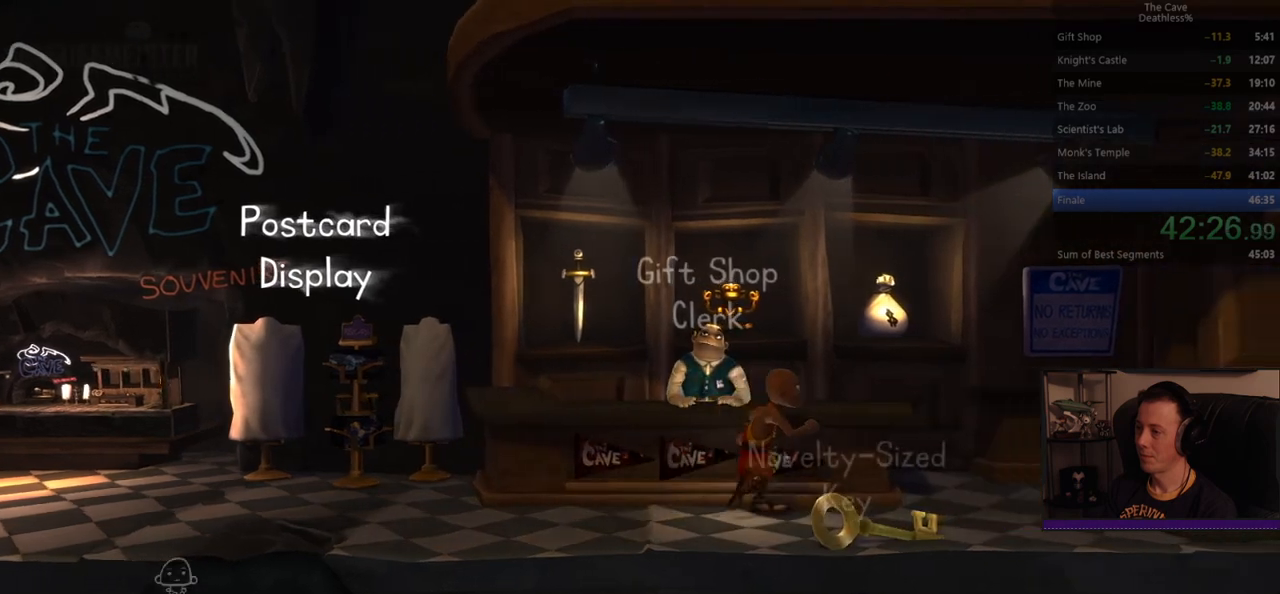
{"buttons": [], "left_stick": "left", "events": [[80, "CIRCLE", "up"], [120, "left_stick", "left"]]}
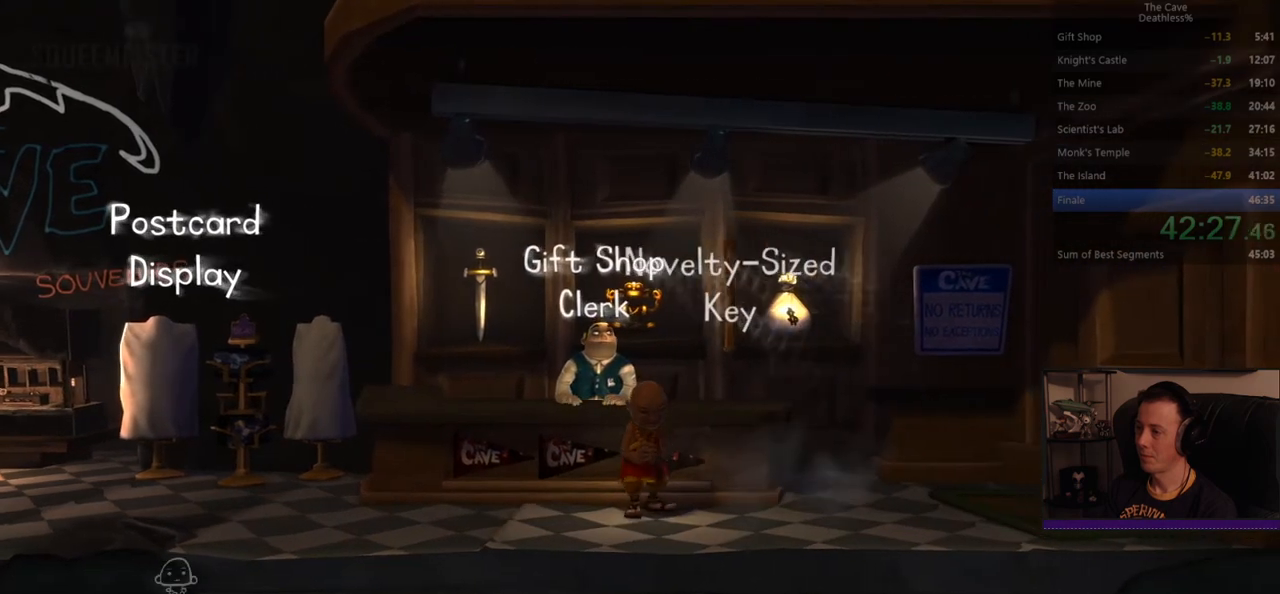
{"buttons": [], "left_stick": "left", "events": []}
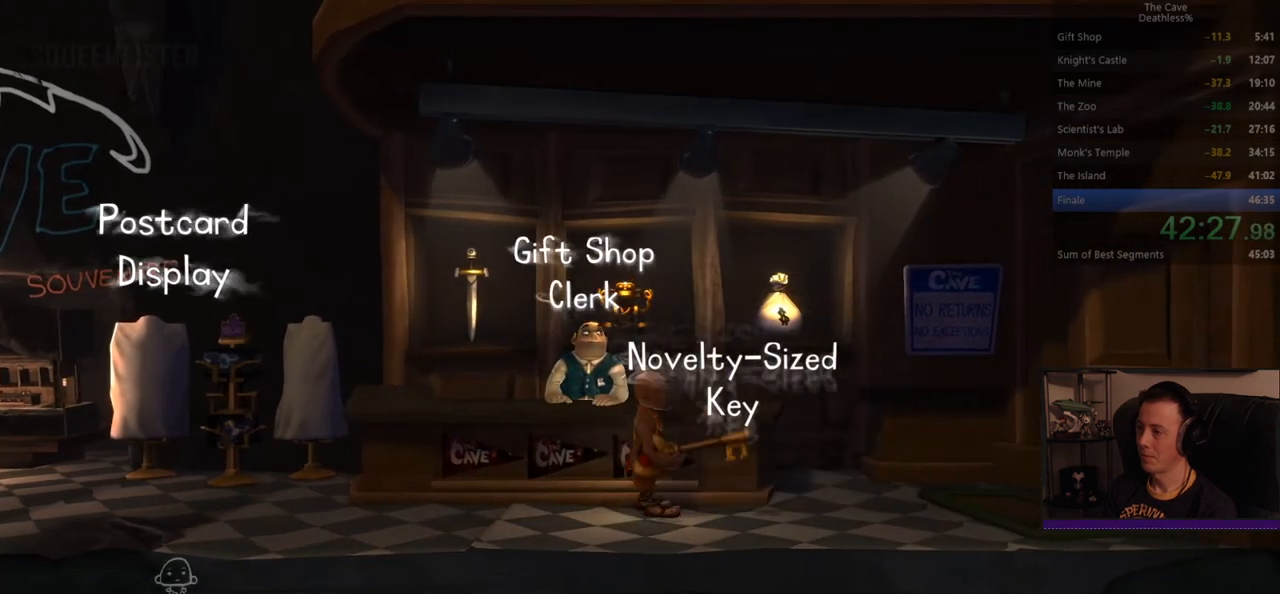
{"buttons": [], "left_stick": "left", "events": []}